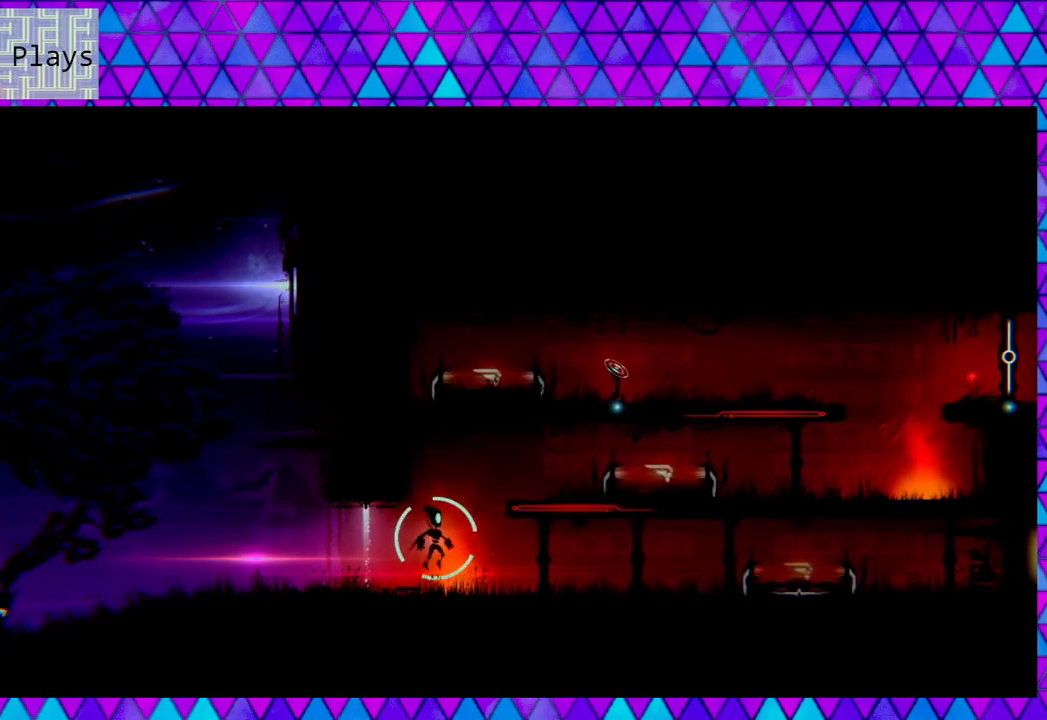
Gameplay with a controller (Nintendo layout); each line is a JSON object with the inputs held at the frame after it. "events" lists button and stick changes between this image and that frame as [ms after this image, input, new state], when the widget could be followed in between.
{"buttons": ["DPAD_LEFT"], "left_stick": "center", "right_stick": "center", "events": [[417, "B", "up"], [417, "DPAD_RIGHT", "up"], [500, "DPAD_LEFT", "down"]]}
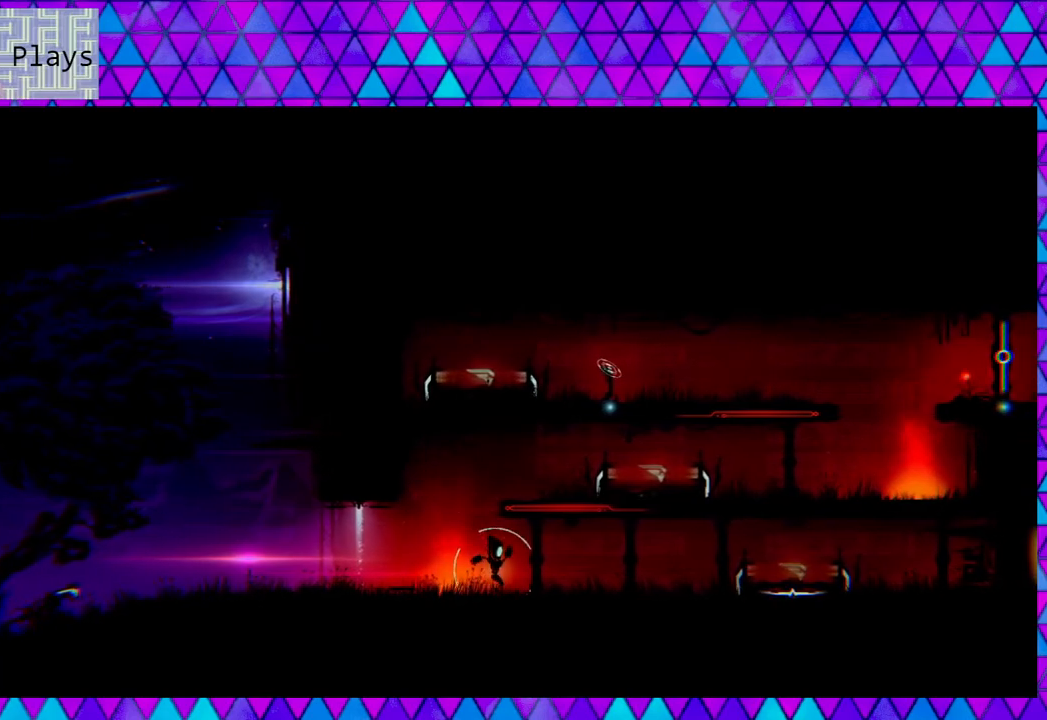
{"buttons": ["B"], "left_stick": "center", "right_stick": "center", "events": [[133, "DPAD_LEFT", "up"], [317, "B", "down"]]}
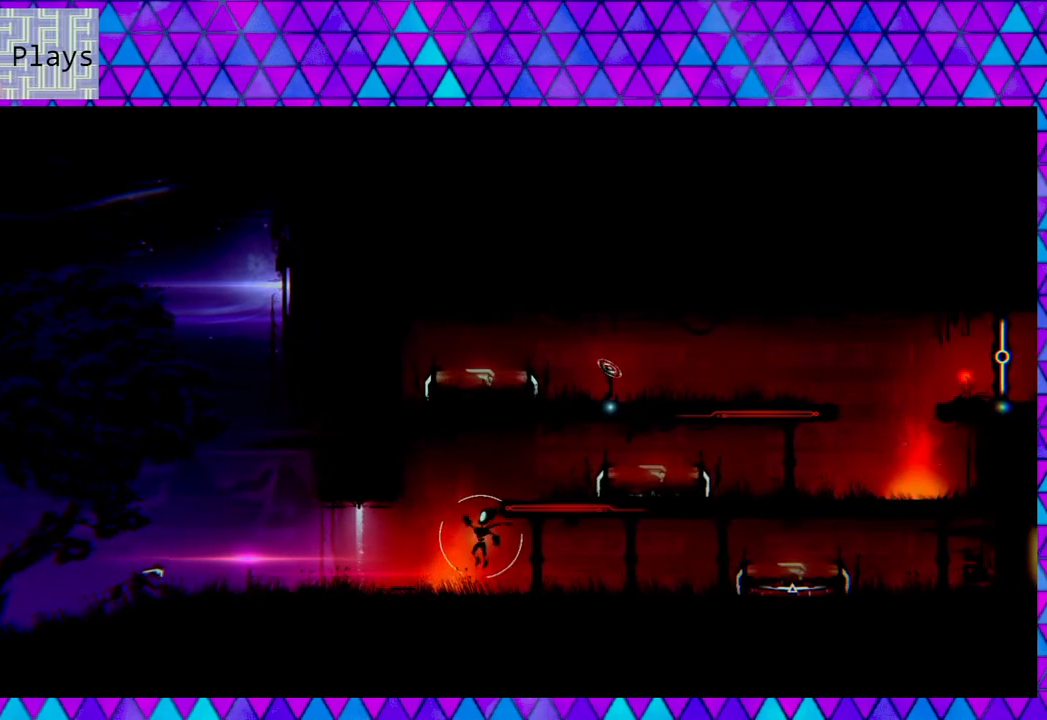
{"buttons": ["DPAD_UP", "DPAD_RIGHT"], "left_stick": "center", "right_stick": "center", "events": [[17, "DPAD_RIGHT", "down"], [33, "DPAD_UP", "down"], [100, "DPAD_UP", "up"], [117, "DPAD_UP", "down"], [283, "B", "up"]]}
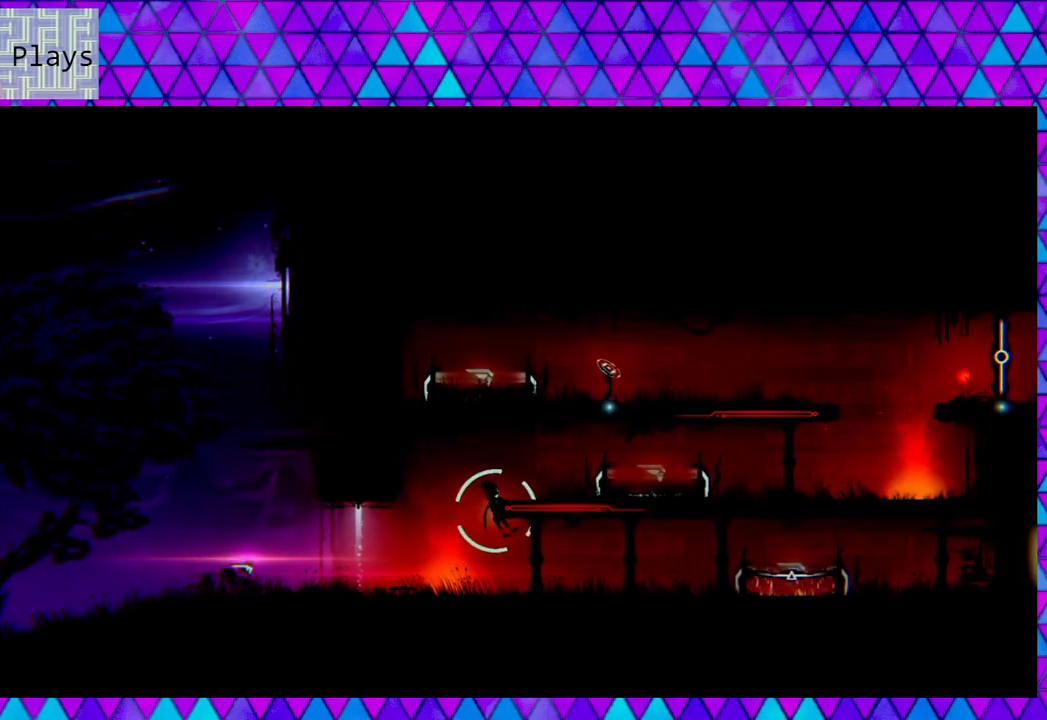
{"buttons": ["DPAD_RIGHT"], "left_stick": "center", "right_stick": "center", "events": [[150, "DPAD_UP", "up"]]}
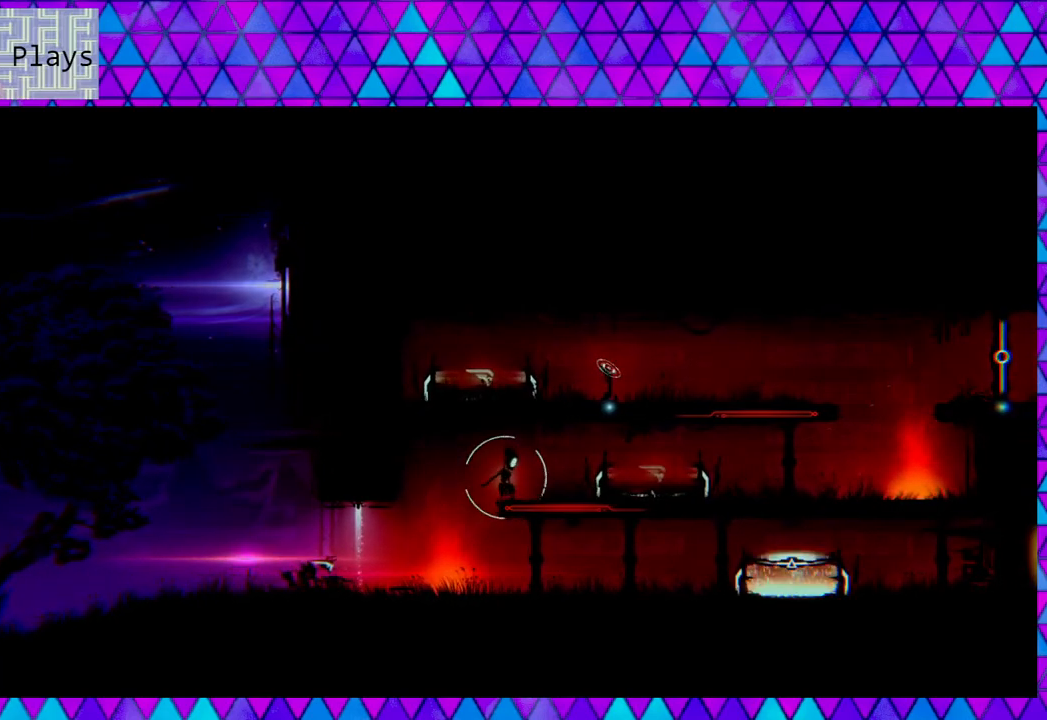
{"buttons": ["DPAD_RIGHT"], "left_stick": "center", "right_stick": "center", "events": []}
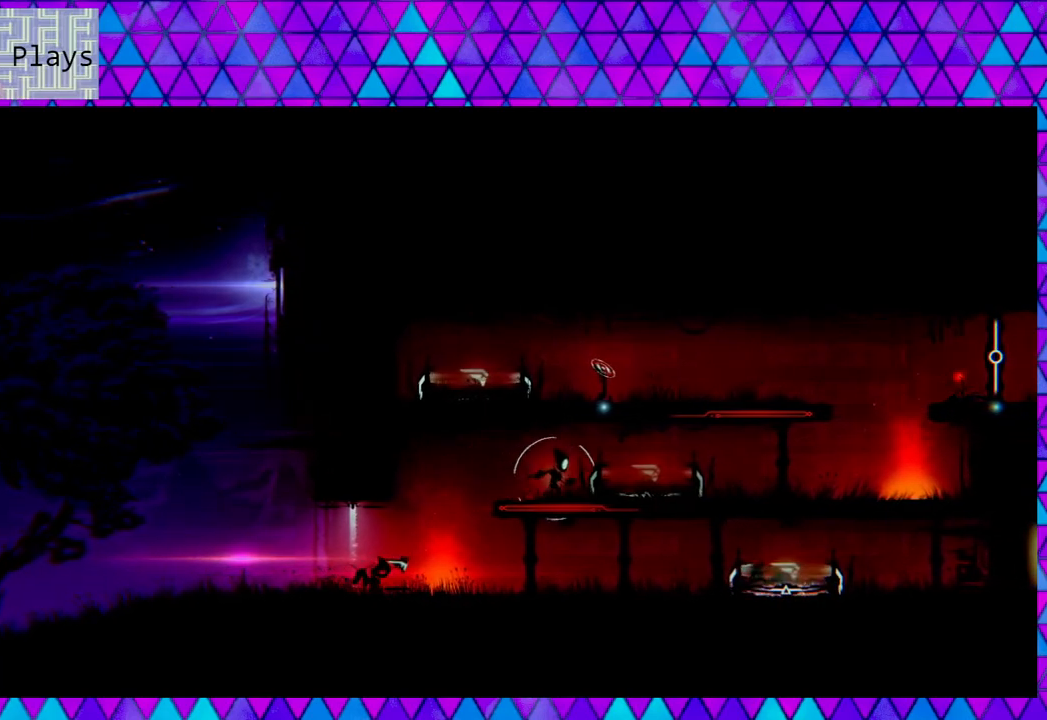
{"buttons": ["DPAD_RIGHT"], "left_stick": "center", "right_stick": "center", "events": []}
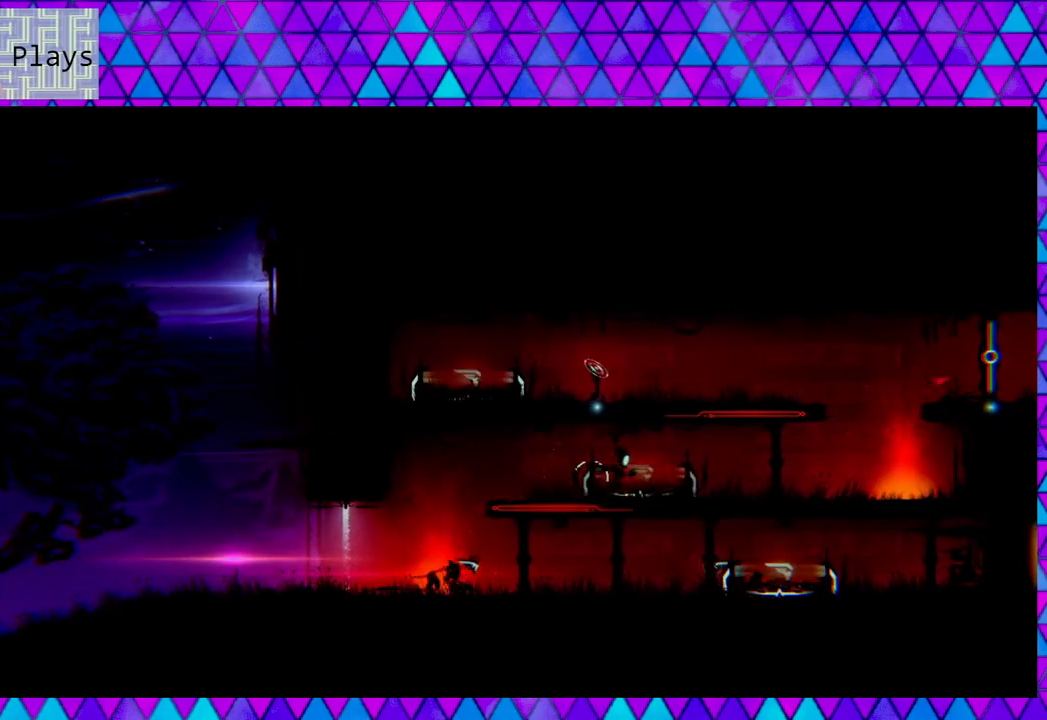
{"buttons": ["DPAD_RIGHT"], "left_stick": "center", "right_stick": "center", "events": []}
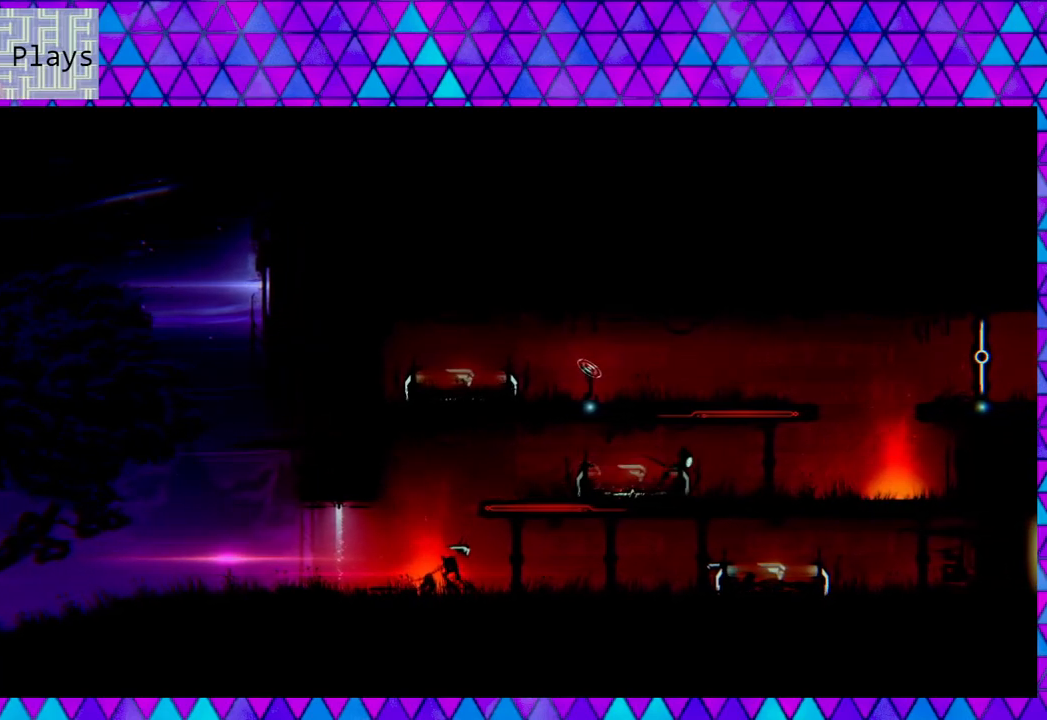
{"buttons": ["DPAD_RIGHT"], "left_stick": "center", "right_stick": "center", "events": []}
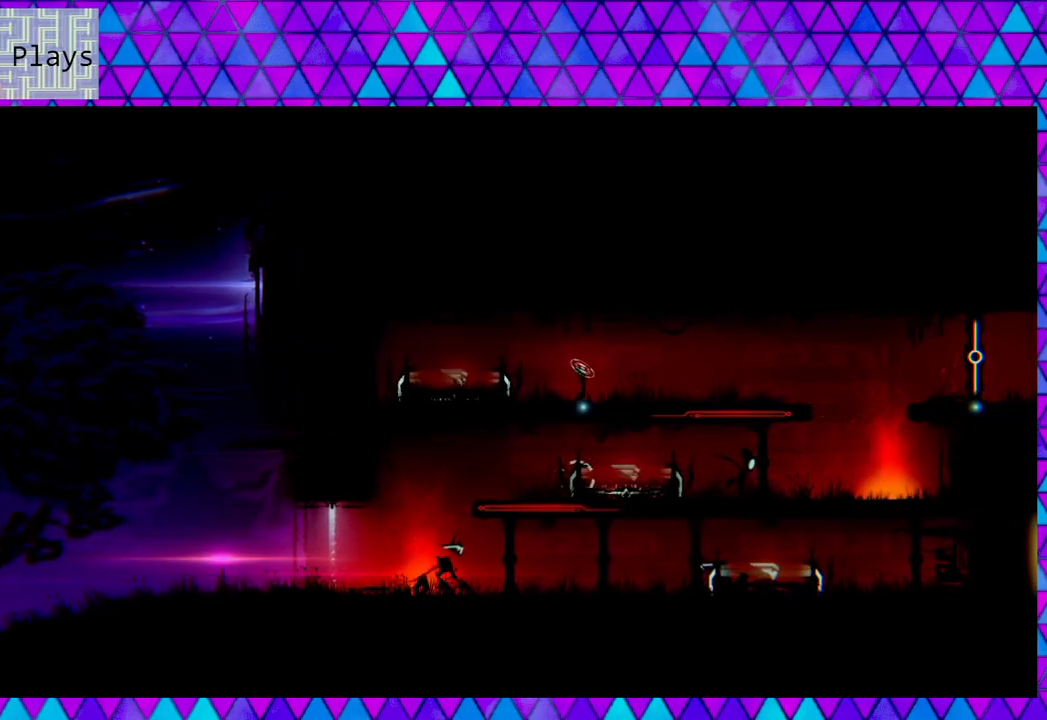
{"buttons": ["DPAD_RIGHT"], "left_stick": "center", "right_stick": "center", "events": []}
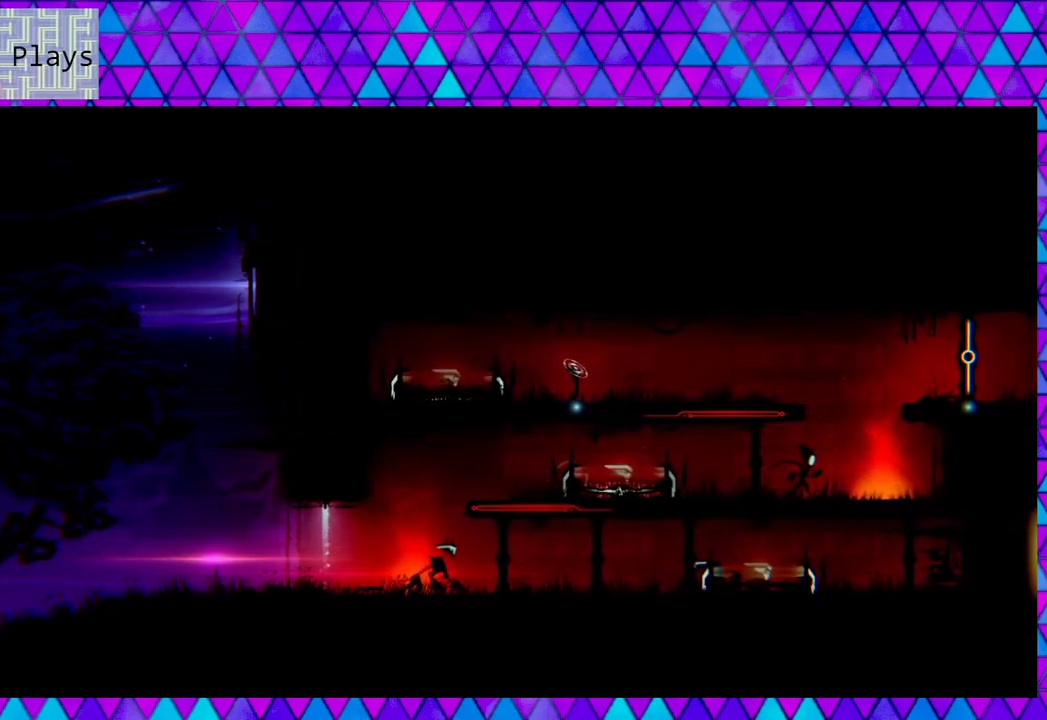
{"buttons": [], "left_stick": "center", "right_stick": "center", "events": [[233, "DPAD_RIGHT", "up"], [250, "DPAD_LEFT", "down"], [350, "DPAD_LEFT", "up"]]}
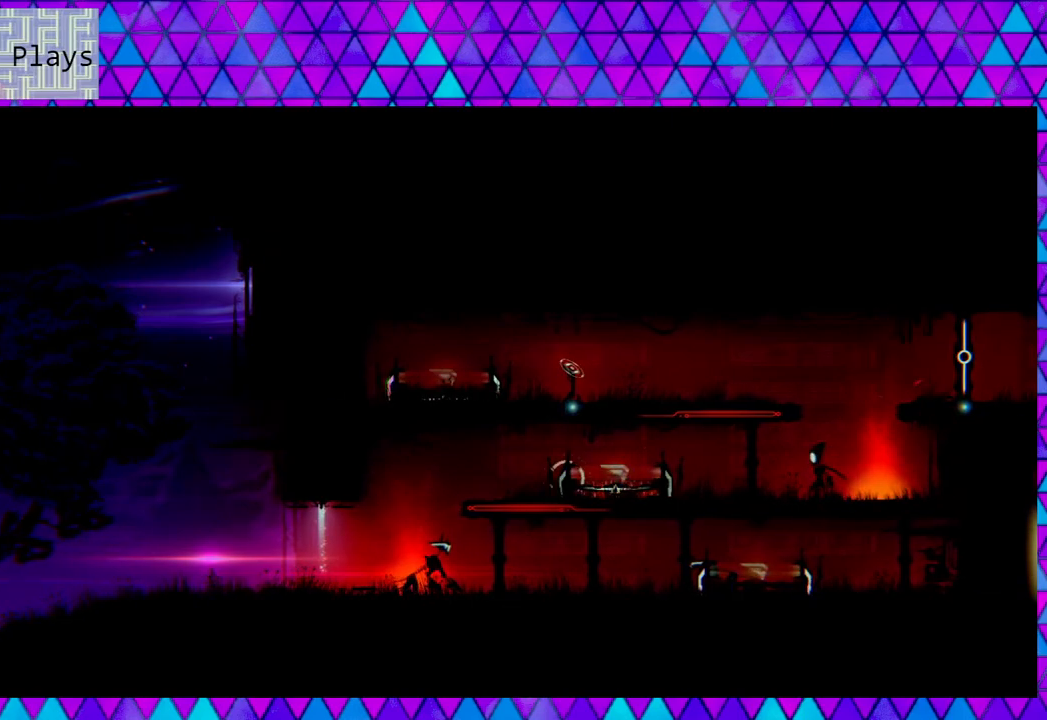
{"buttons": ["DPAD_UP", "DPAD_LEFT"], "left_stick": "center", "right_stick": "center", "events": [[17, "B", "down"], [233, "DPAD_LEFT", "down"], [300, "DPAD_UP", "down"], [467, "B", "up"]]}
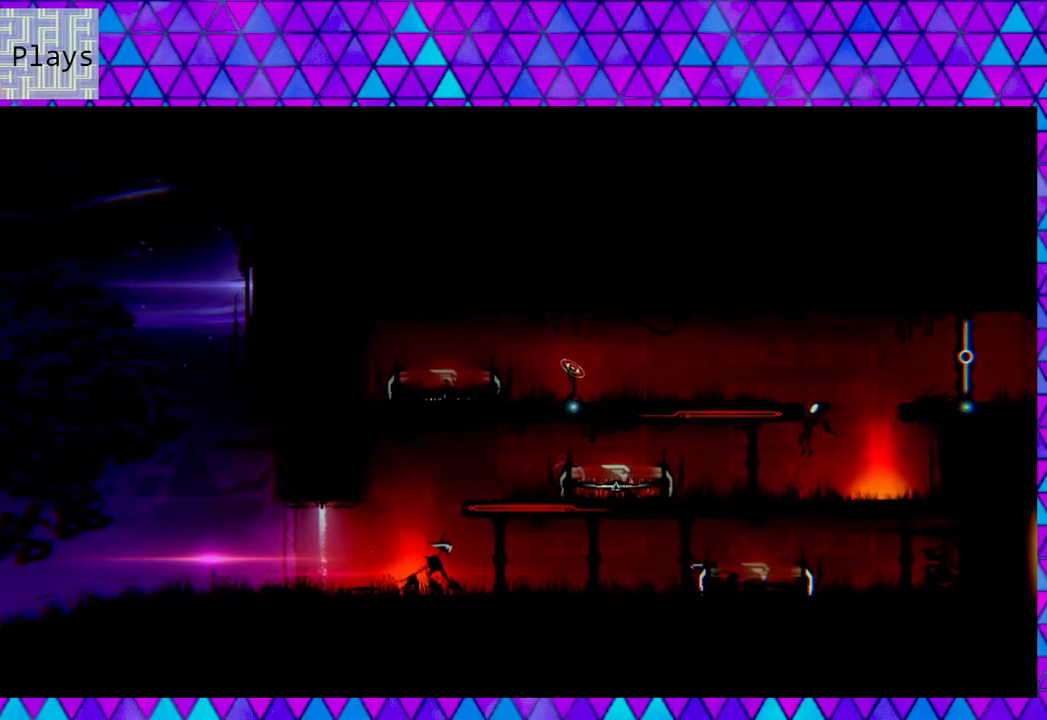
{"buttons": ["DPAD_UP", "DPAD_LEFT"], "left_stick": "center", "right_stick": "center", "events": []}
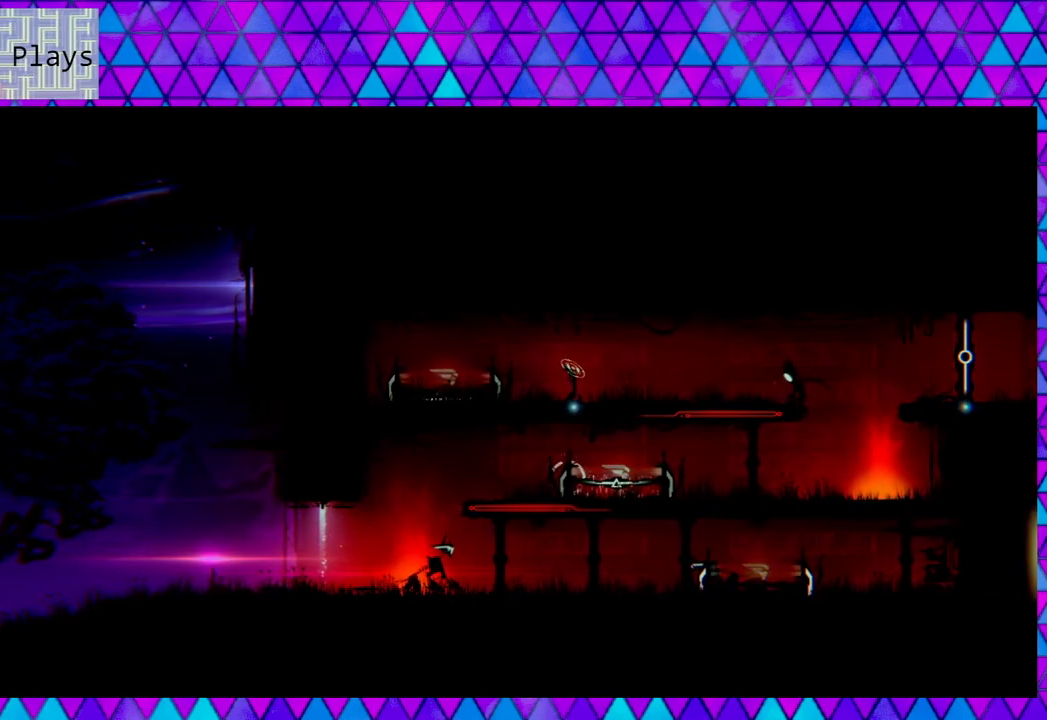
{"buttons": ["DPAD_LEFT"], "left_stick": "center", "right_stick": "center", "events": [[17, "DPAD_UP", "up"]]}
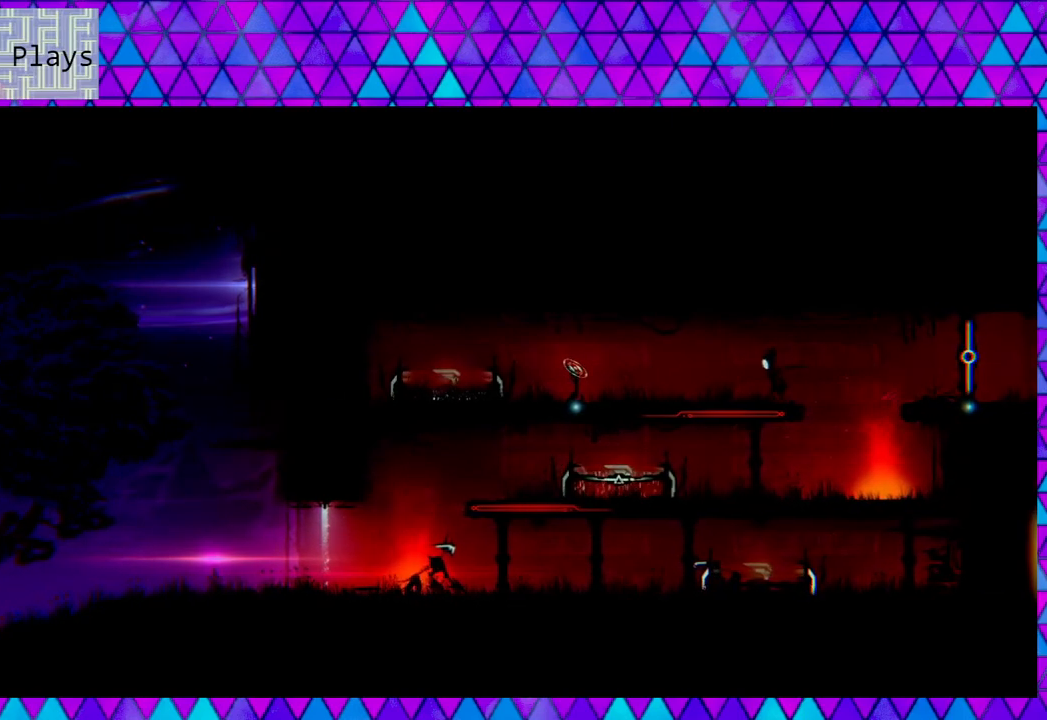
{"buttons": ["DPAD_LEFT"], "left_stick": "center", "right_stick": "center", "events": []}
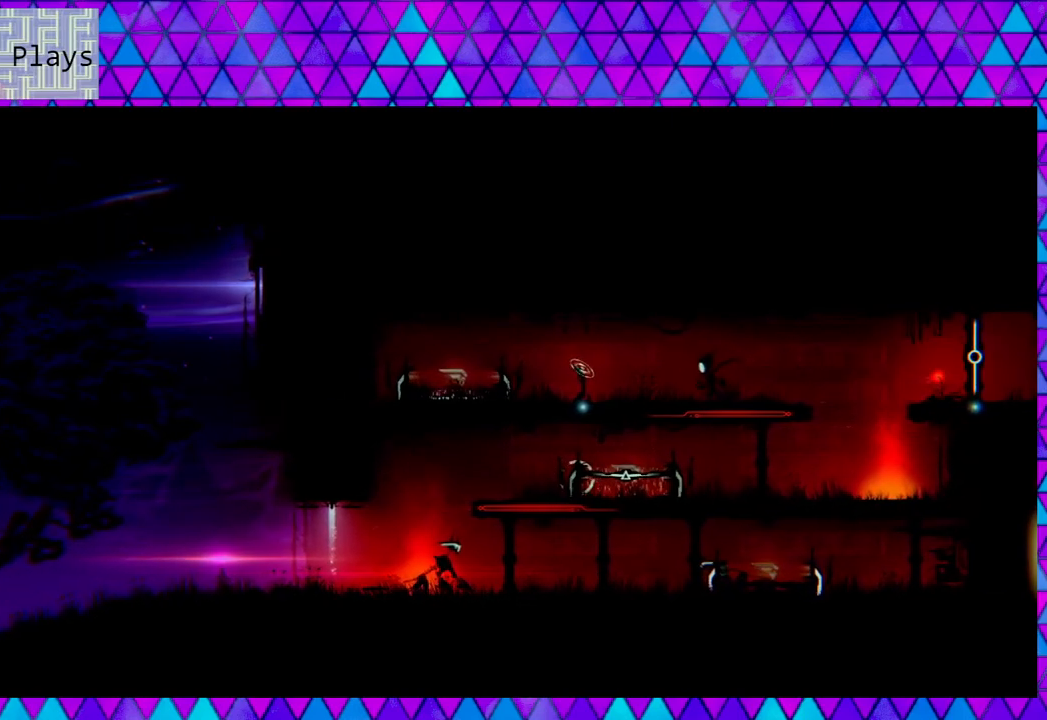
{"buttons": ["DPAD_LEFT"], "left_stick": "center", "right_stick": "center", "events": []}
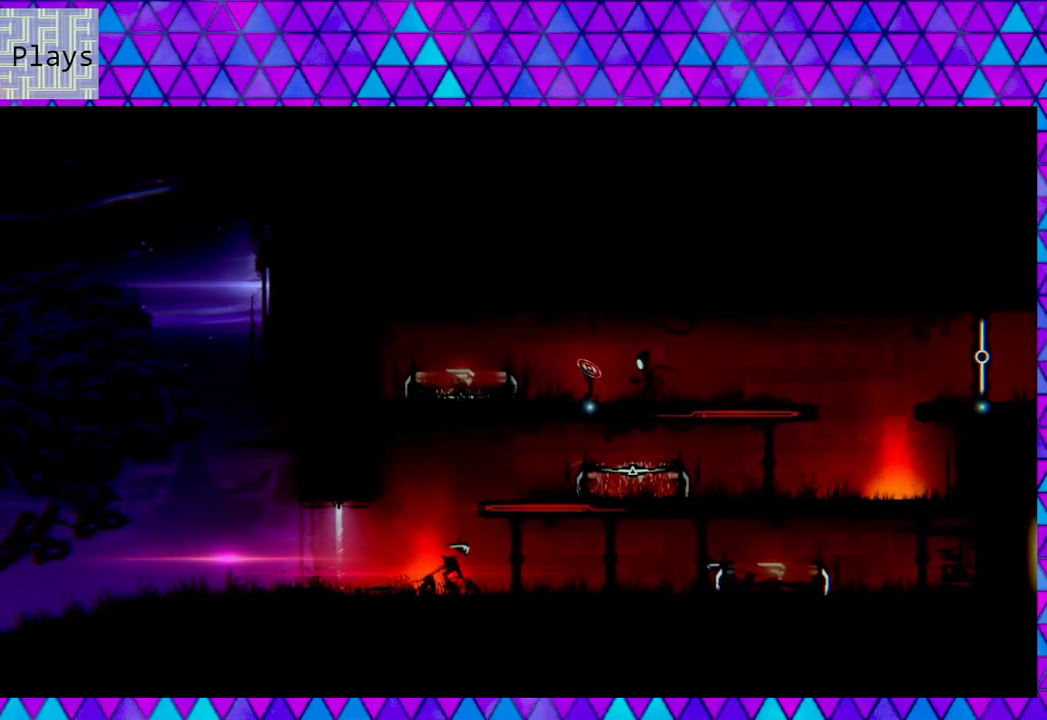
{"buttons": [], "left_stick": "center", "right_stick": "center", "events": [[283, "DPAD_LEFT", "up"], [283, "Y", "down"], [400, "Y", "up"]]}
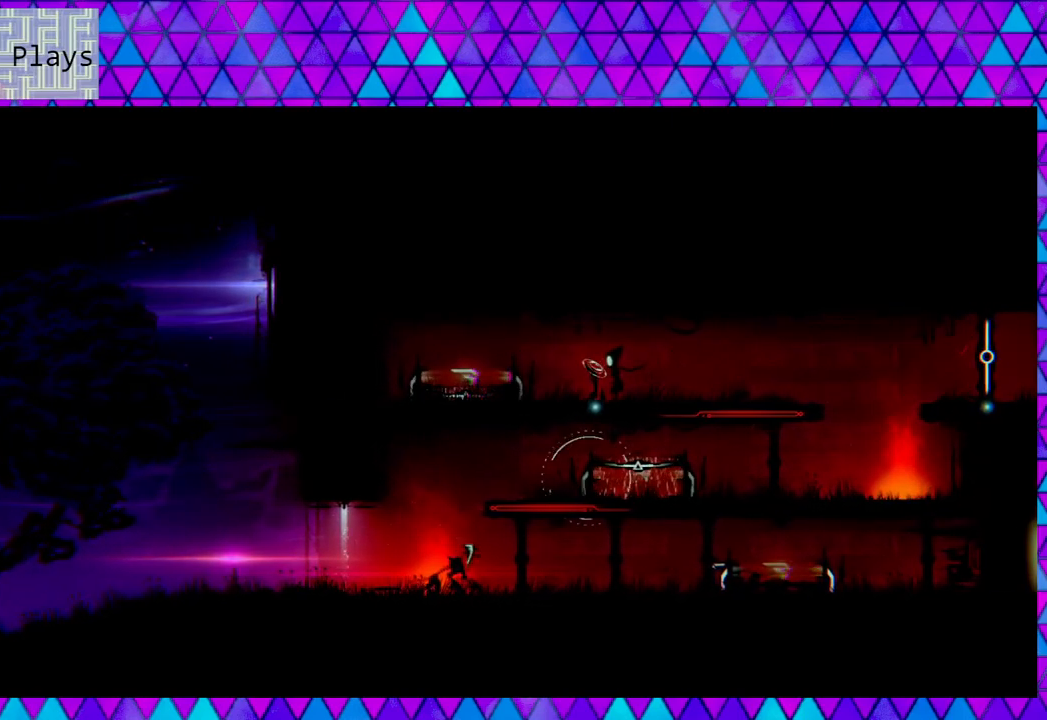
{"buttons": [], "left_stick": "center", "right_stick": "center", "events": []}
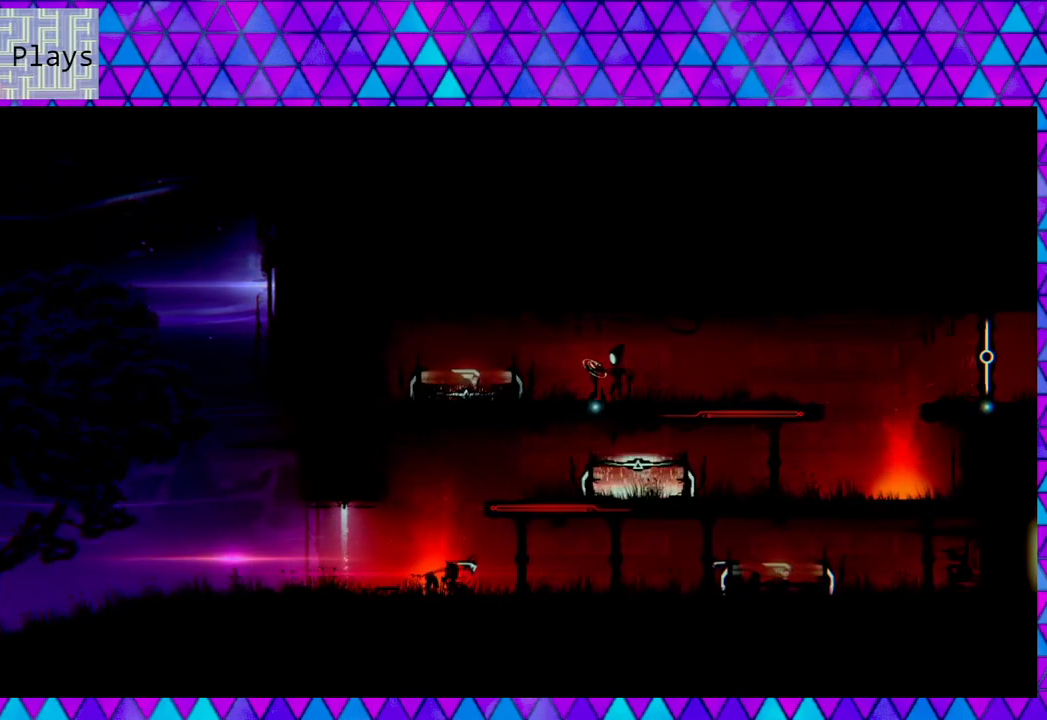
{"buttons": ["DPAD_RIGHT"], "left_stick": "center", "right_stick": "center", "events": [[367, "DPAD_RIGHT", "down"]]}
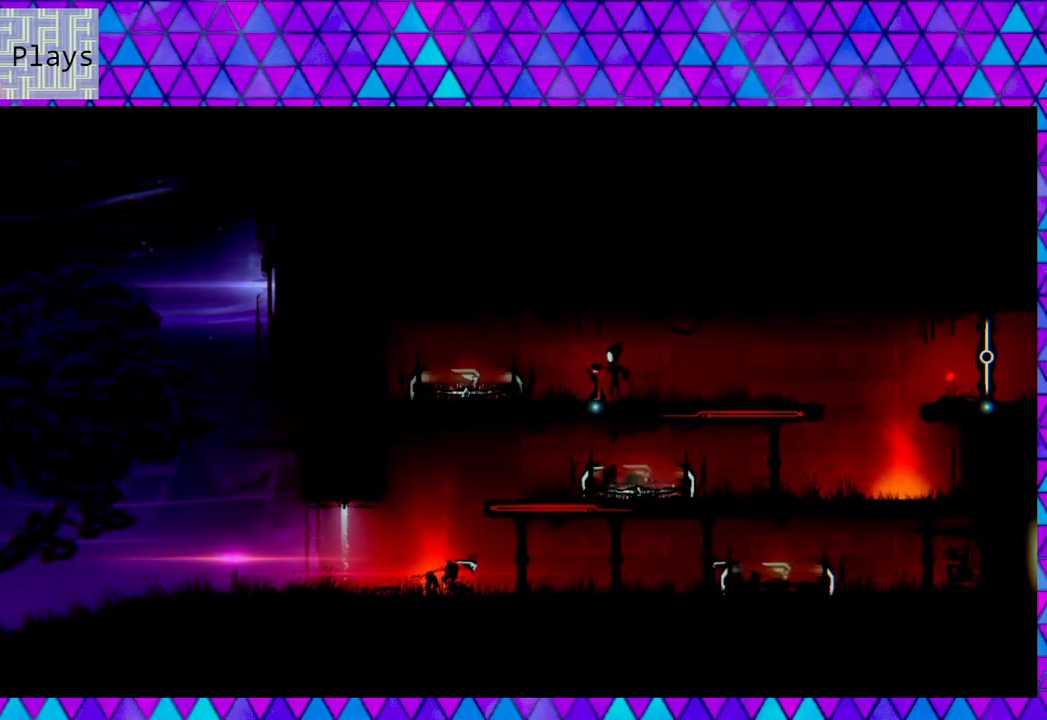
{"buttons": ["DPAD_RIGHT"], "left_stick": "center", "right_stick": "center", "events": []}
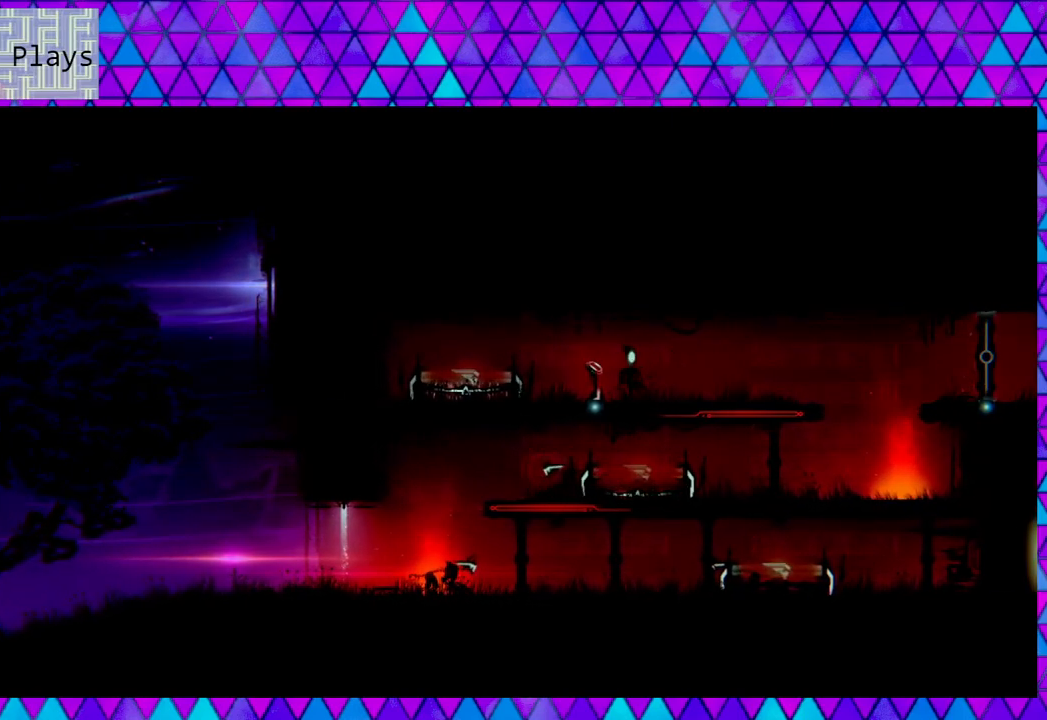
{"buttons": ["DPAD_RIGHT"], "left_stick": "center", "right_stick": "center", "events": []}
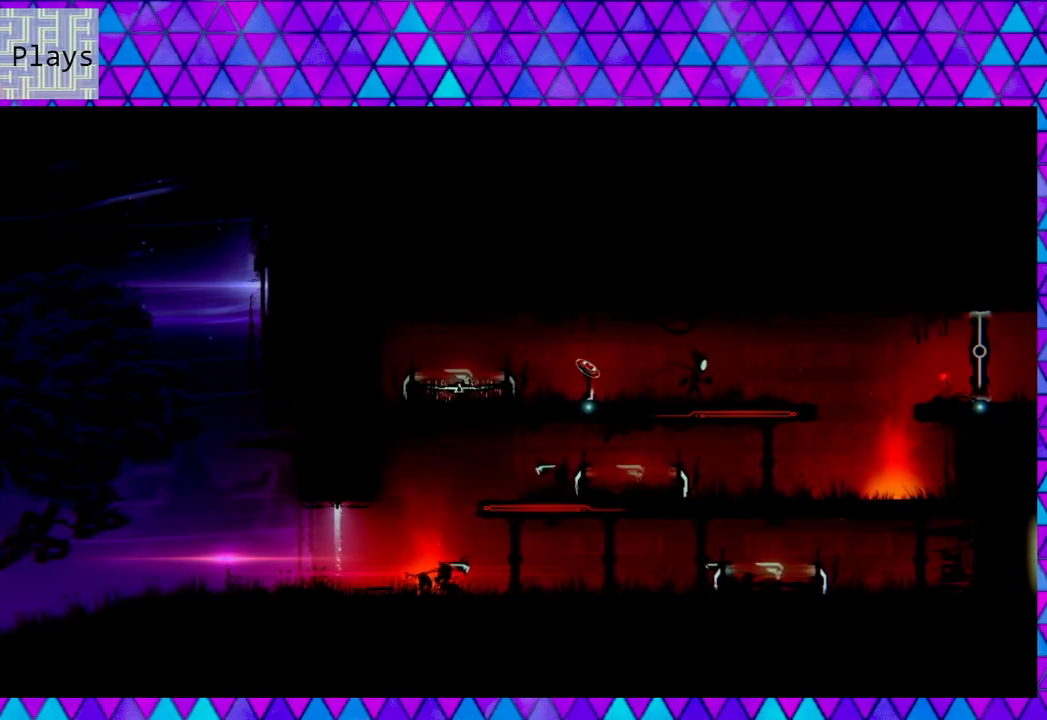
{"buttons": ["DPAD_RIGHT"], "left_stick": "center", "right_stick": "center", "events": []}
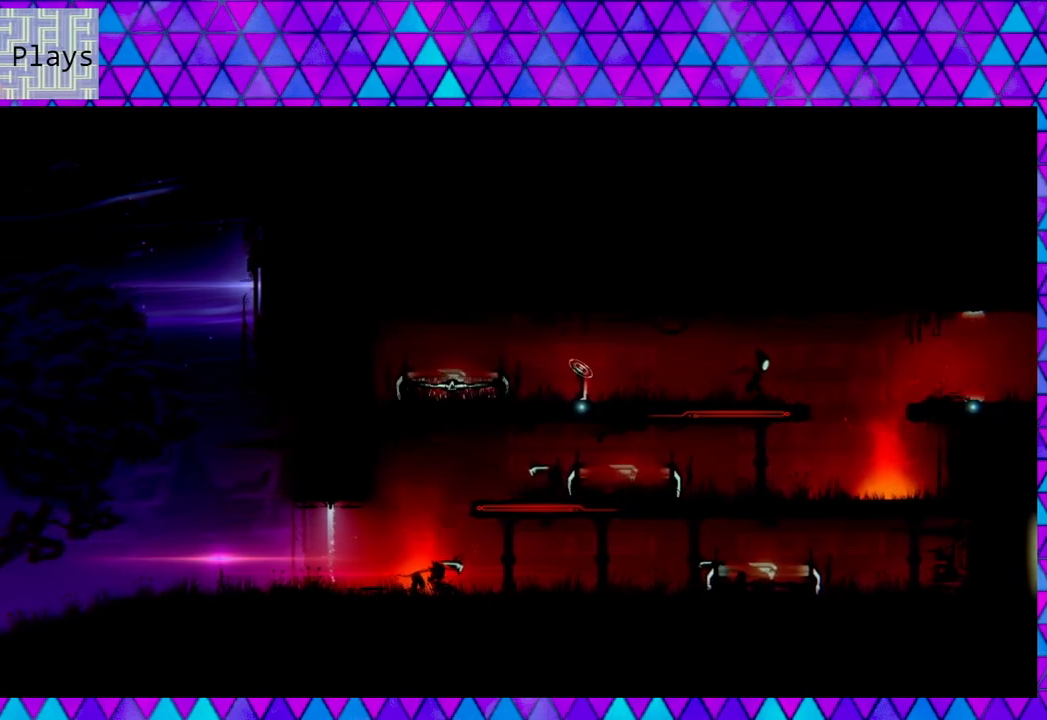
{"buttons": ["B", "DPAD_RIGHT"], "left_stick": "center", "right_stick": "center", "events": [[383, "B", "down"]]}
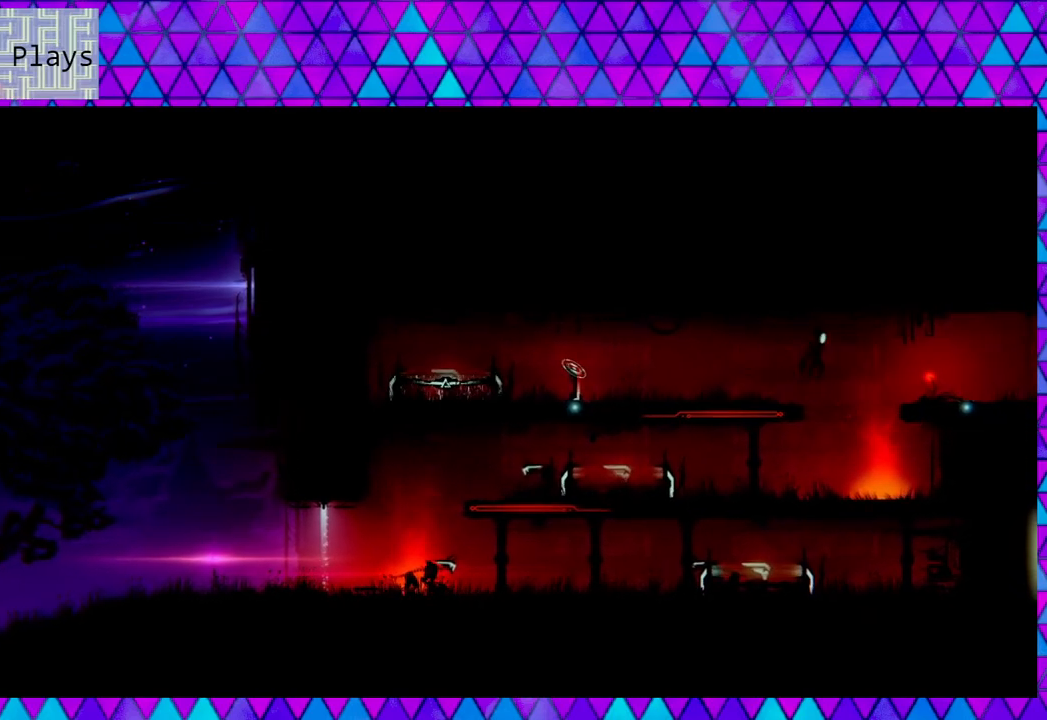
{"buttons": ["B", "DPAD_RIGHT"], "left_stick": "center", "right_stick": "center", "events": []}
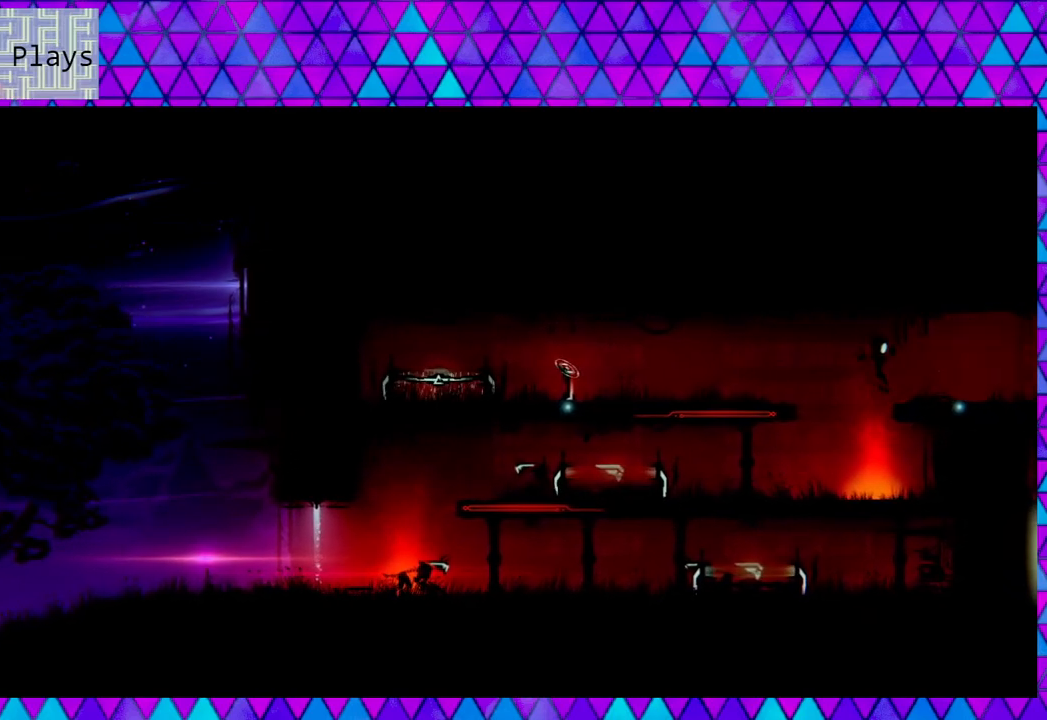
{"buttons": ["DPAD_RIGHT"], "left_stick": "center", "right_stick": "center", "events": [[83, "B", "up"]]}
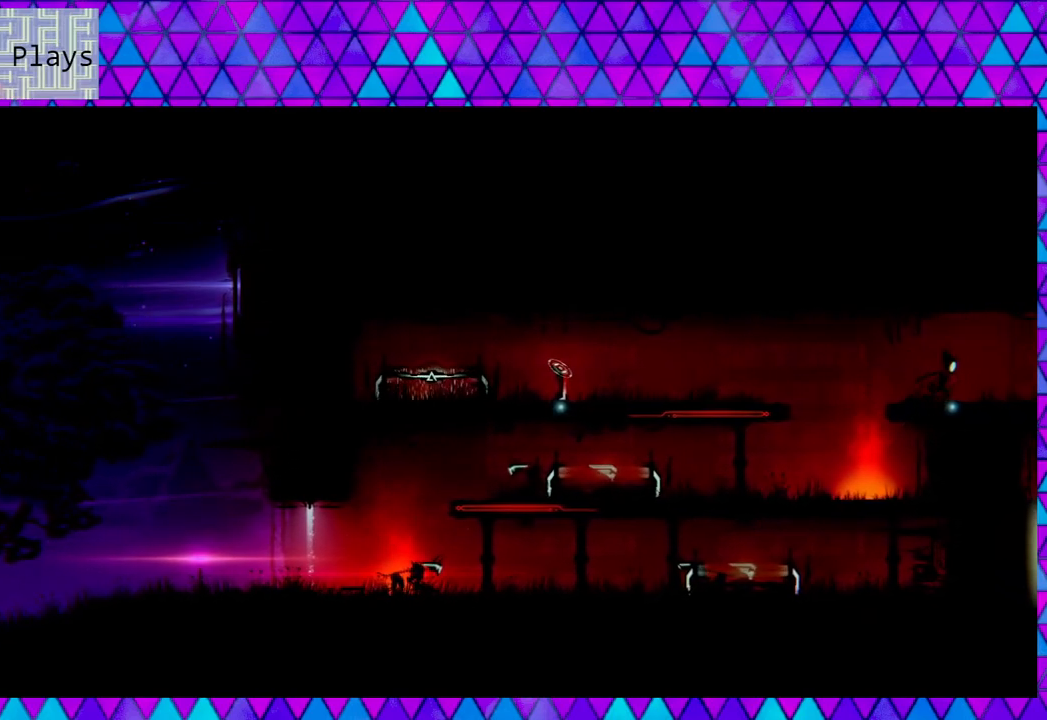
{"buttons": ["DPAD_RIGHT"], "left_stick": "center", "right_stick": "center", "events": []}
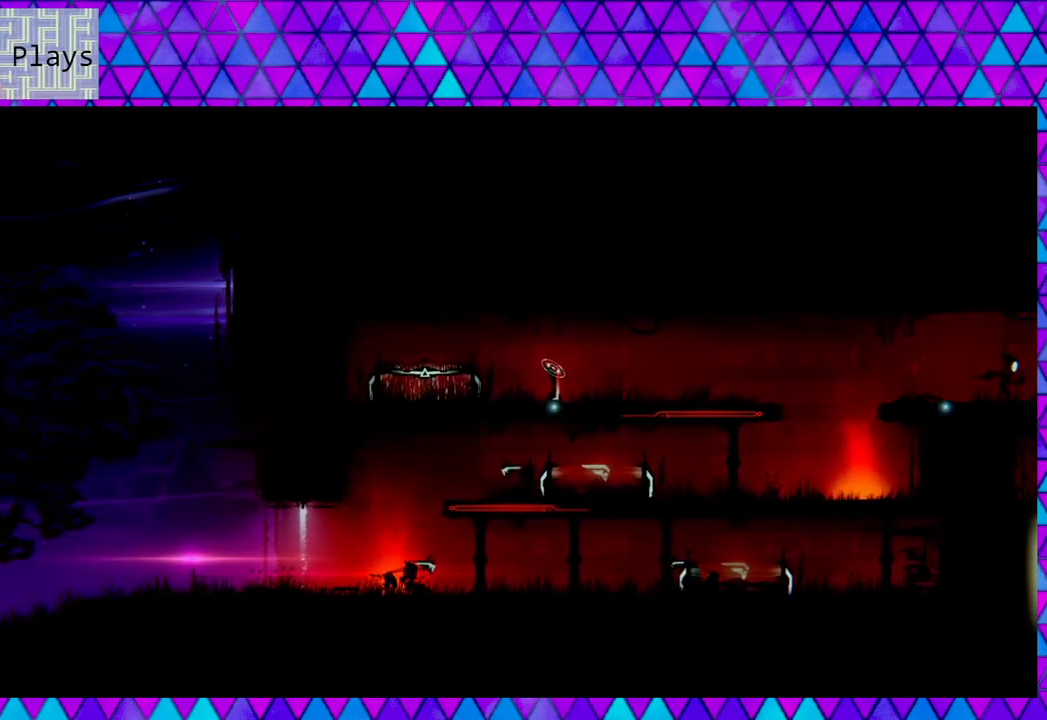
{"buttons": ["DPAD_RIGHT"], "left_stick": "center", "right_stick": "center", "events": []}
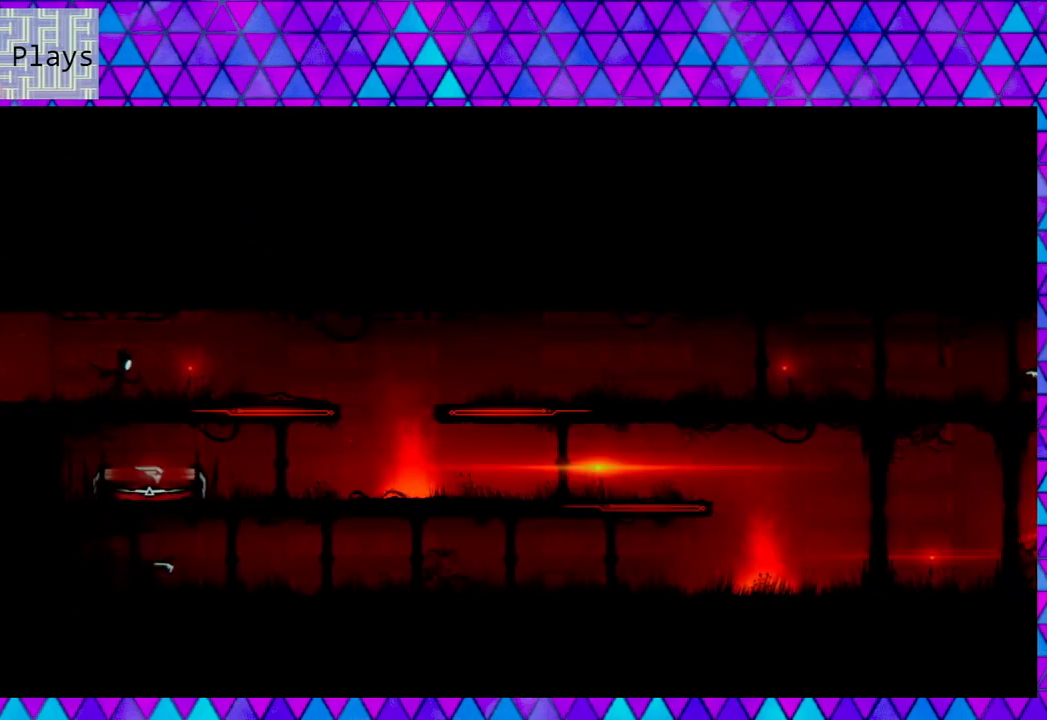
{"buttons": ["DPAD_RIGHT"], "left_stick": "center", "right_stick": "center", "events": []}
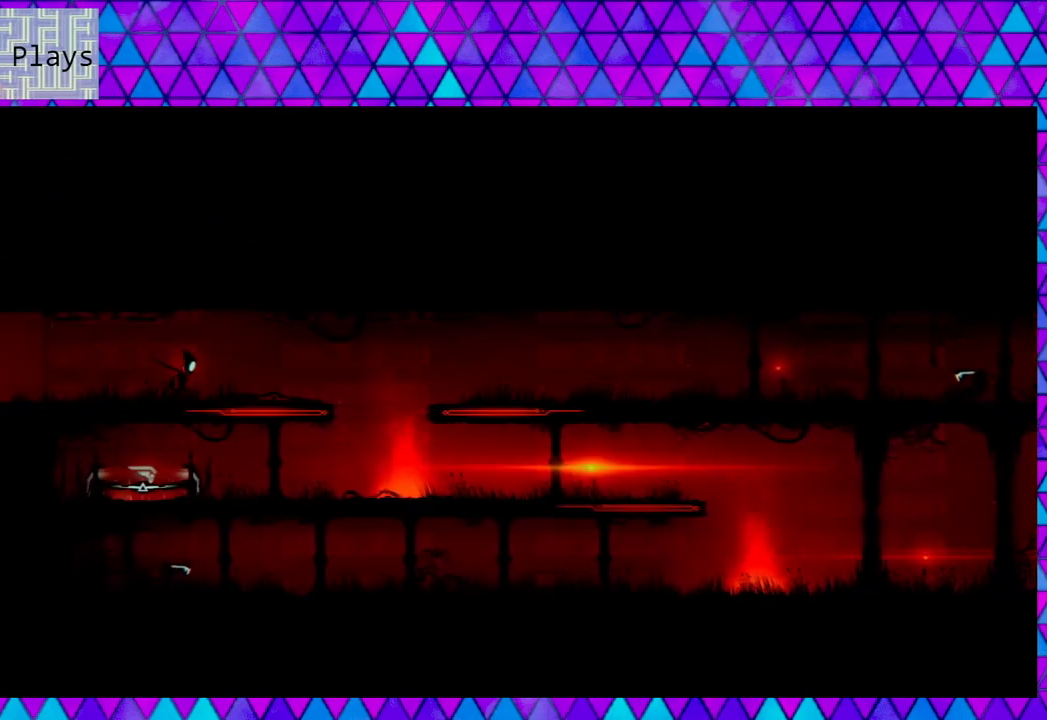
{"buttons": ["DPAD_RIGHT"], "left_stick": "center", "right_stick": "center", "events": []}
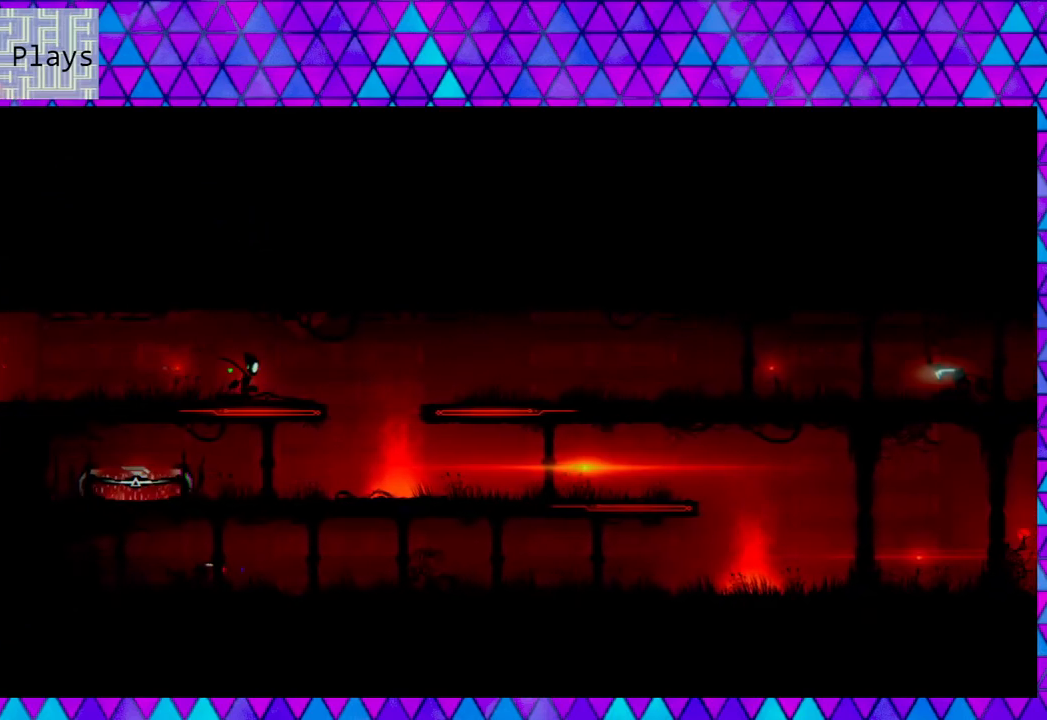
{"buttons": ["DPAD_RIGHT"], "left_stick": "center", "right_stick": "center", "events": []}
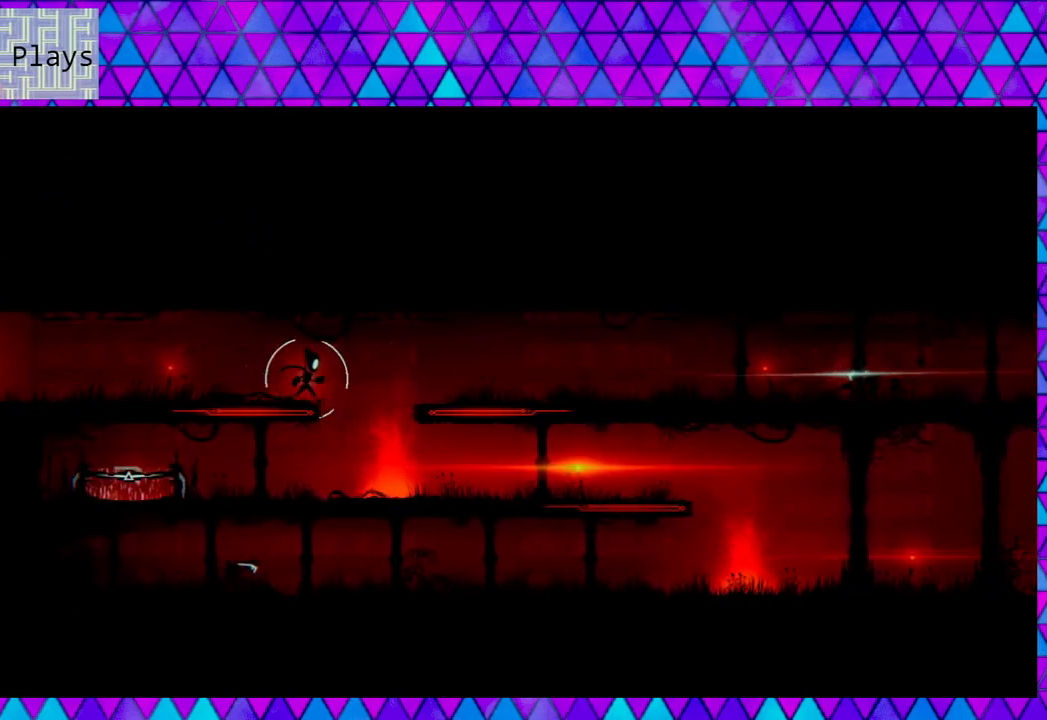
{"buttons": ["DPAD_RIGHT"], "left_stick": "center", "right_stick": "center", "events": []}